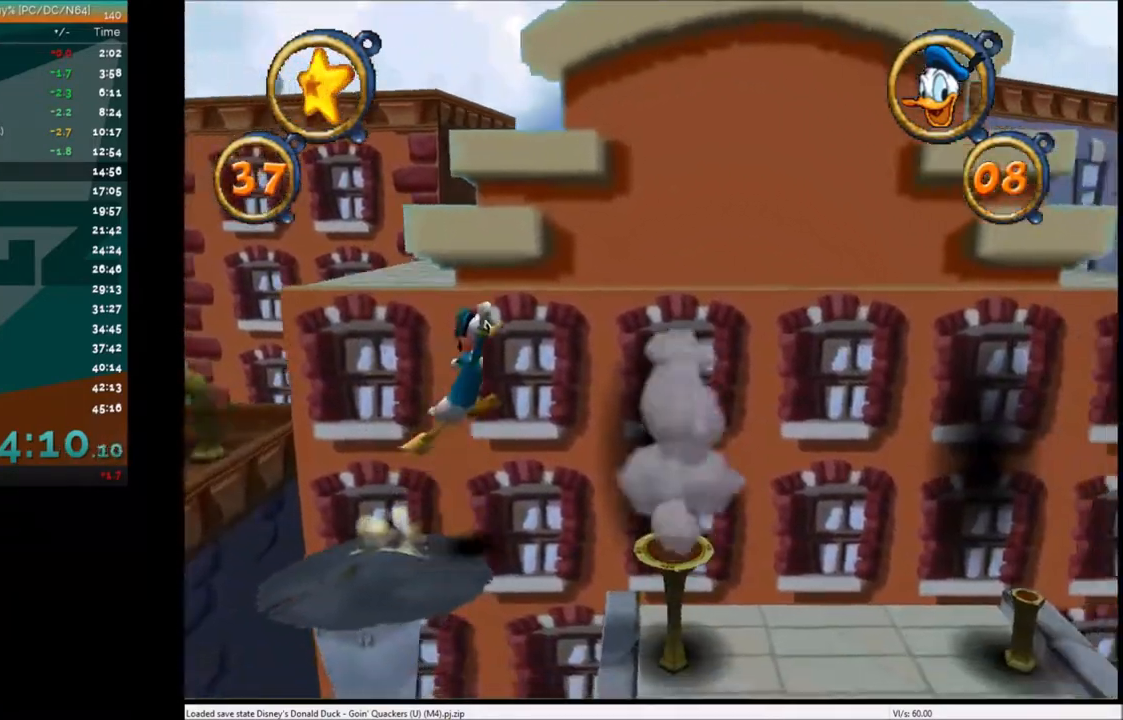
Gameplay with keyboard; each line is a JSON object with the keys held at the frame after it. "events" lists presses ("down") and releases ("up") of "c", "down", "left", "right", "up" and "x" between this image and that frame as [ms after this image, input, new state], when the widget could be followed in between. No other keys are recorded. Mouse input is not recorded.
{"keys": ["right"], "events": [[167, "x", "down"], [334, "x", "up"]]}
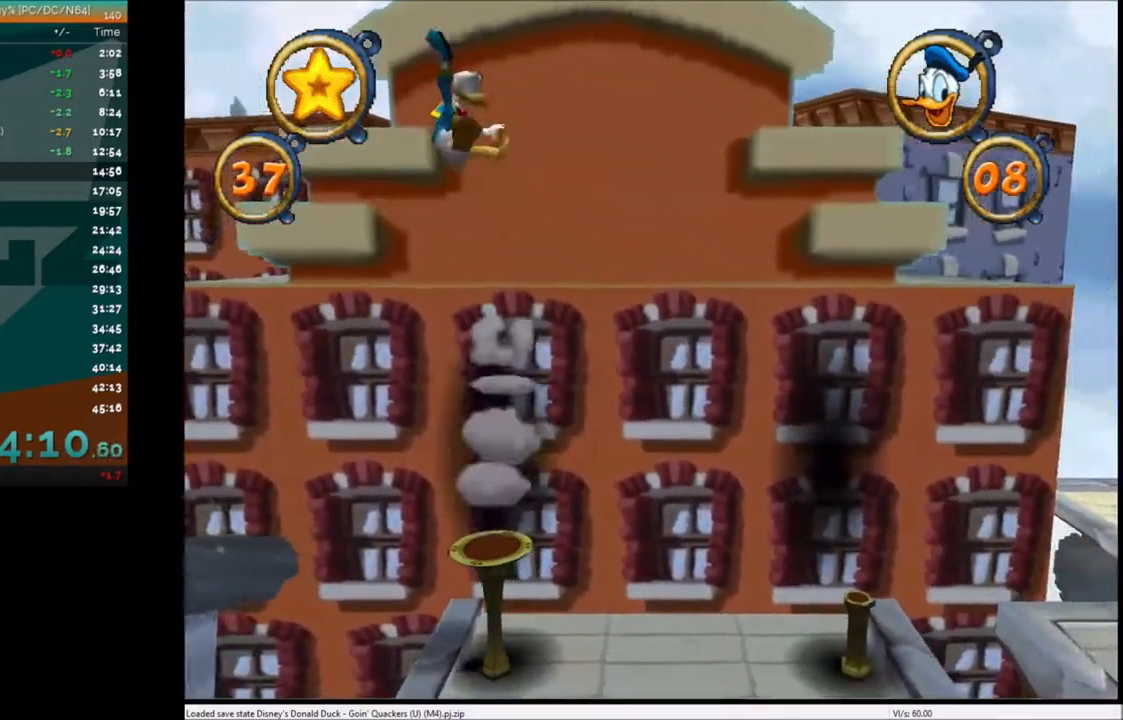
{"keys": ["right"], "events": []}
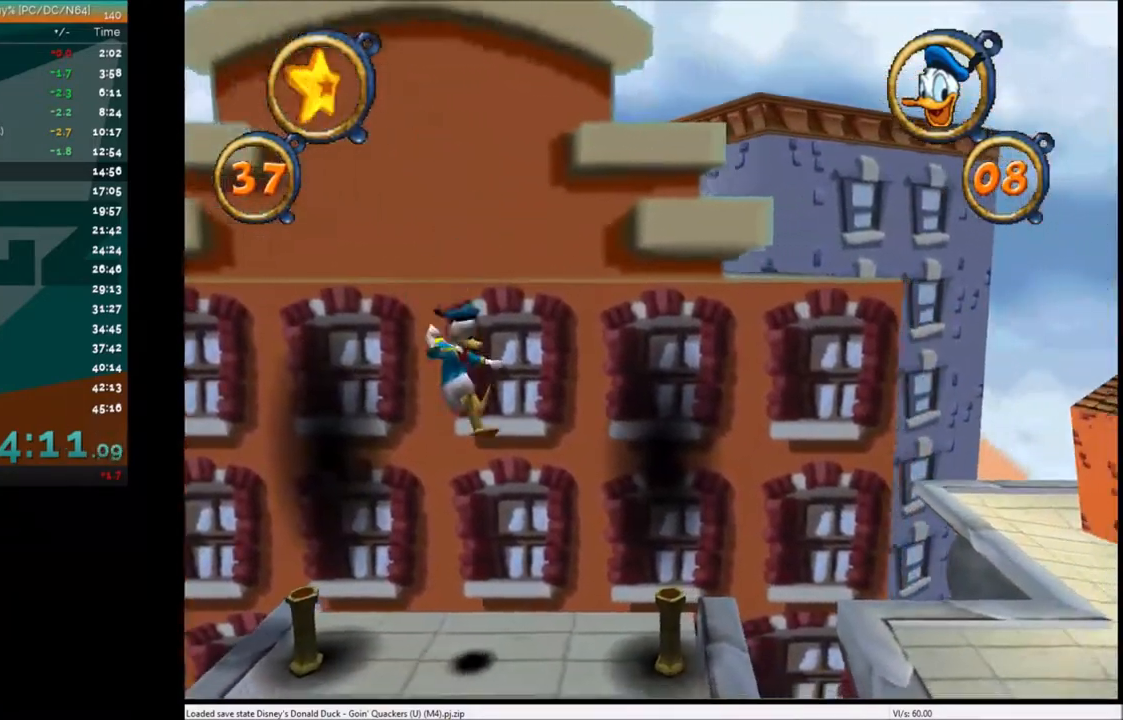
{"keys": ["right"], "events": [[267, "x", "down"], [401, "x", "up"]]}
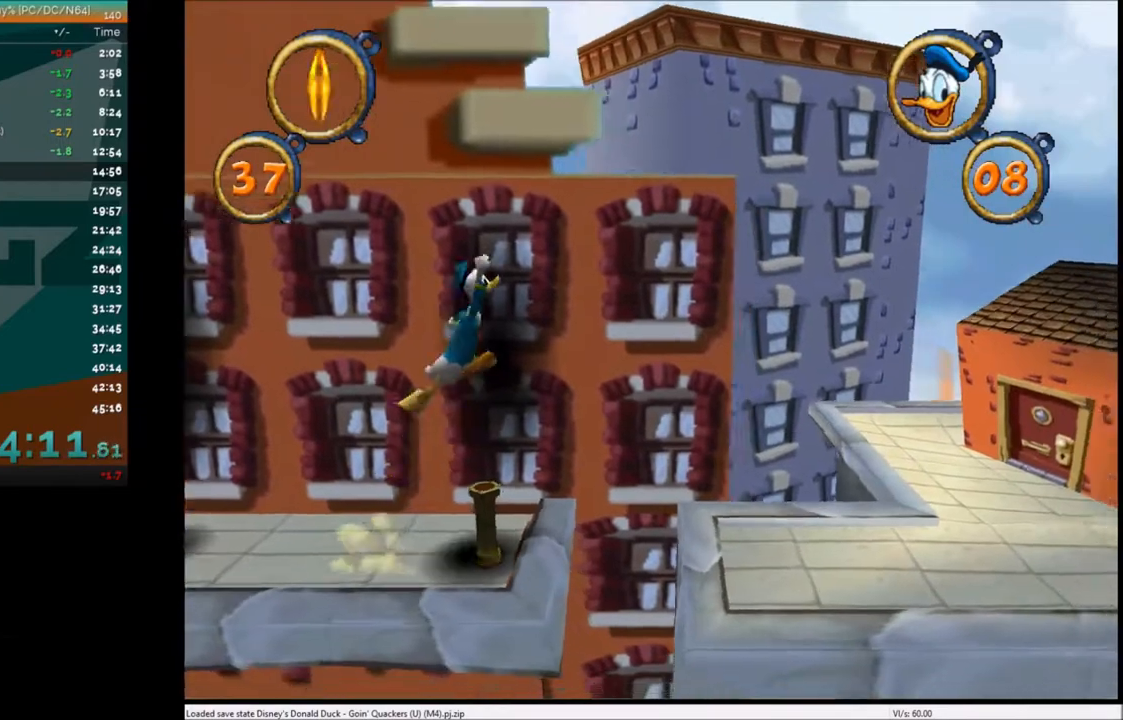
{"keys": ["right", "x"], "events": [[467, "x", "down"]]}
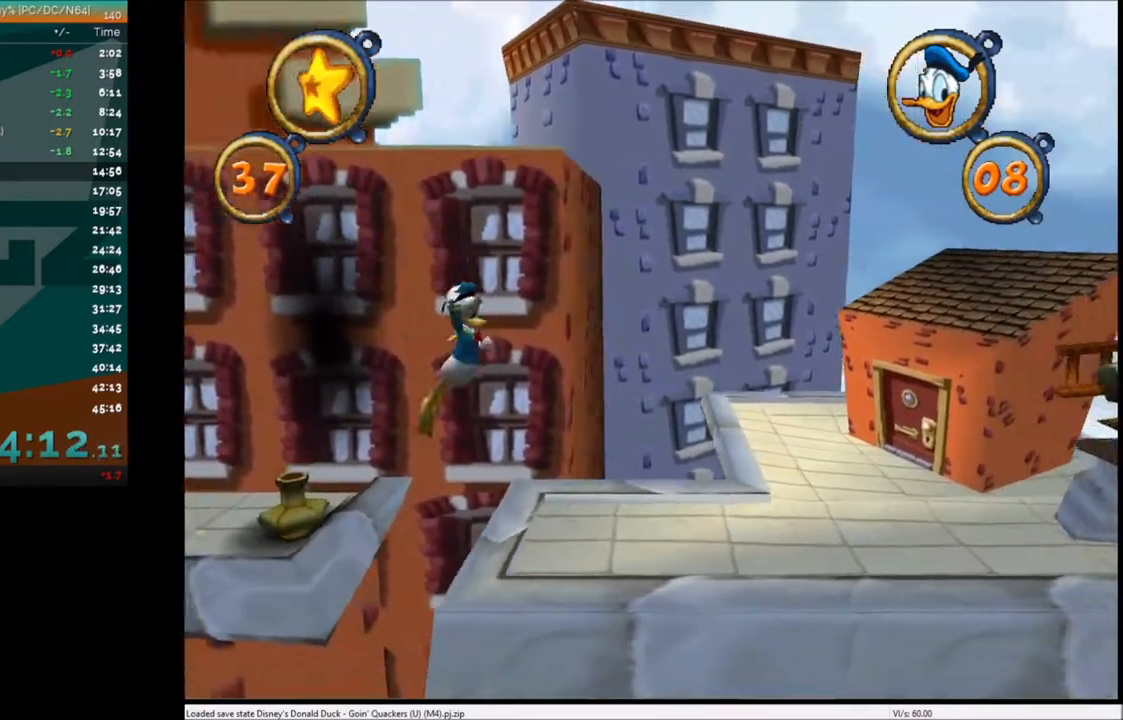
{"keys": ["right"], "events": [[100, "x", "up"]]}
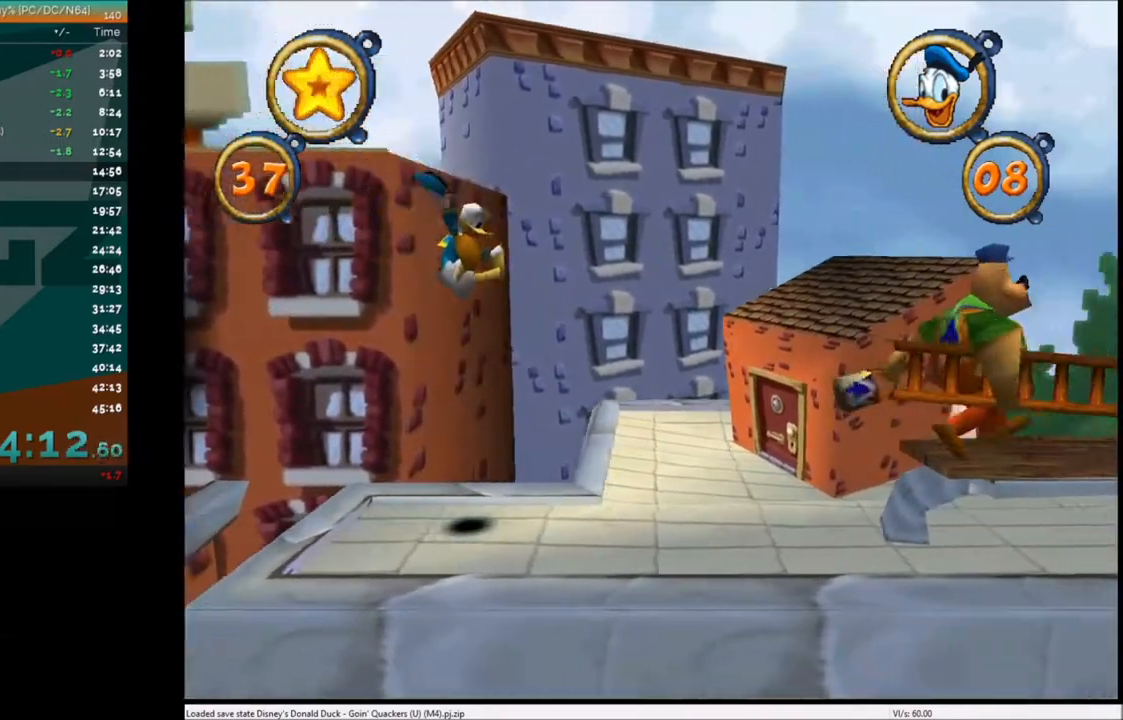
{"keys": ["right"], "events": []}
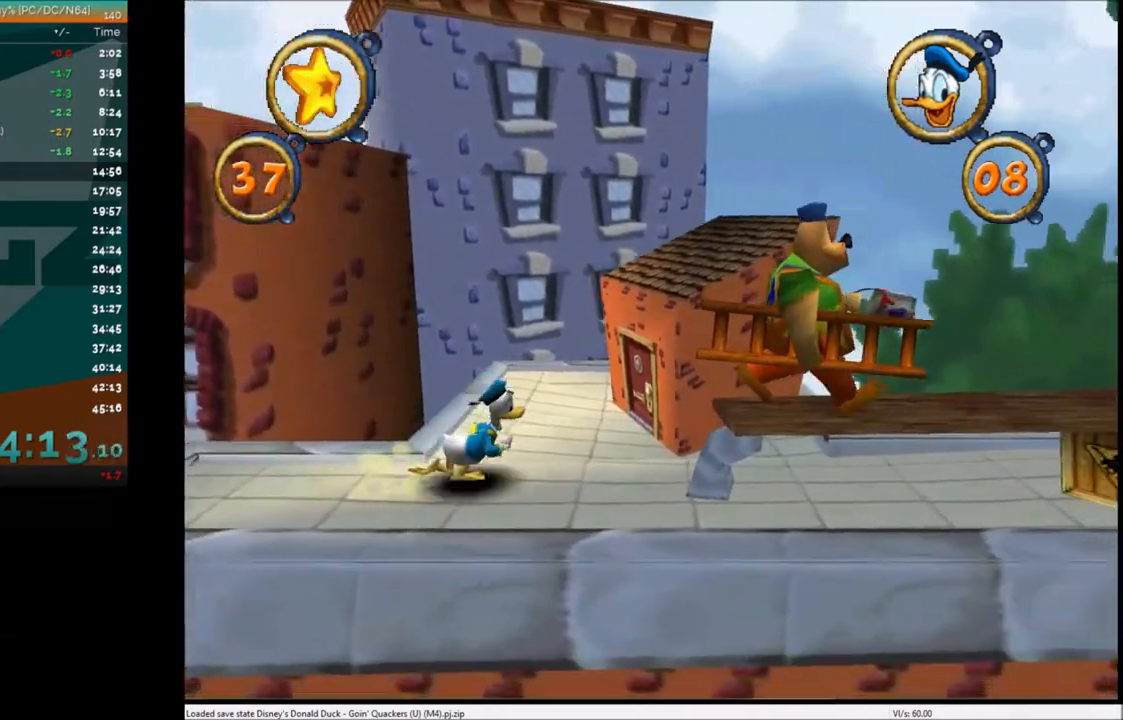
{"keys": ["right"], "events": [[334, "x", "down"], [467, "x", "up"]]}
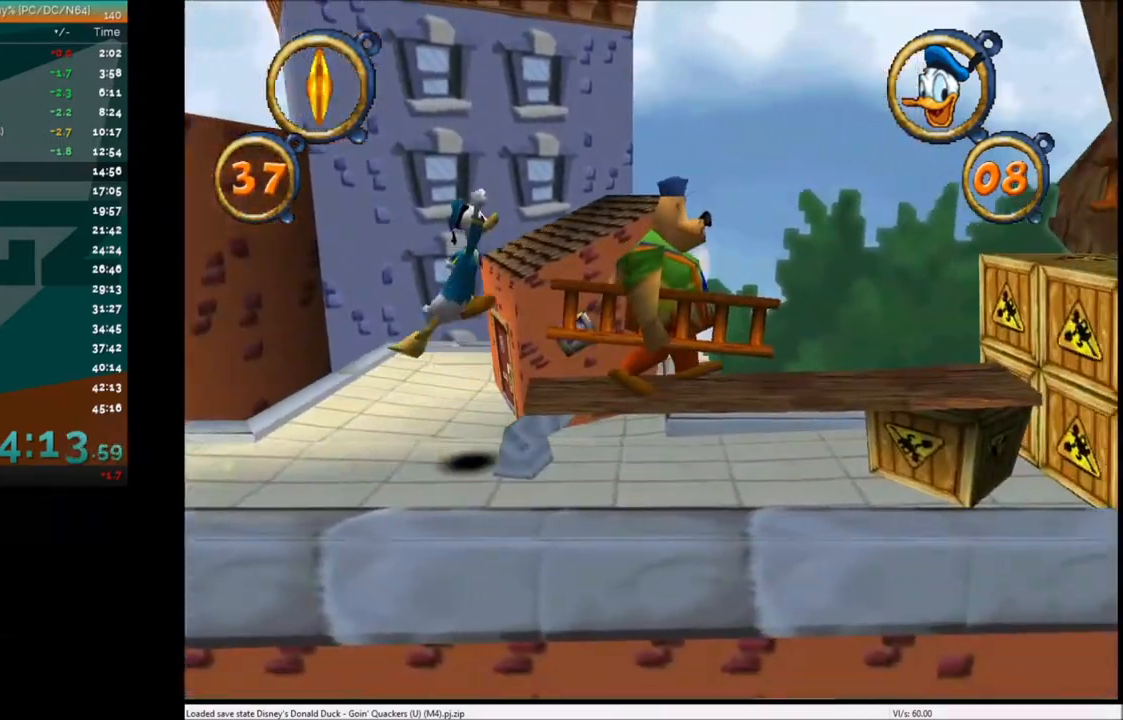
{"keys": ["right"], "events": [[167, "c", "down"], [267, "c", "up"], [367, "c", "down"], [434, "c", "up"]]}
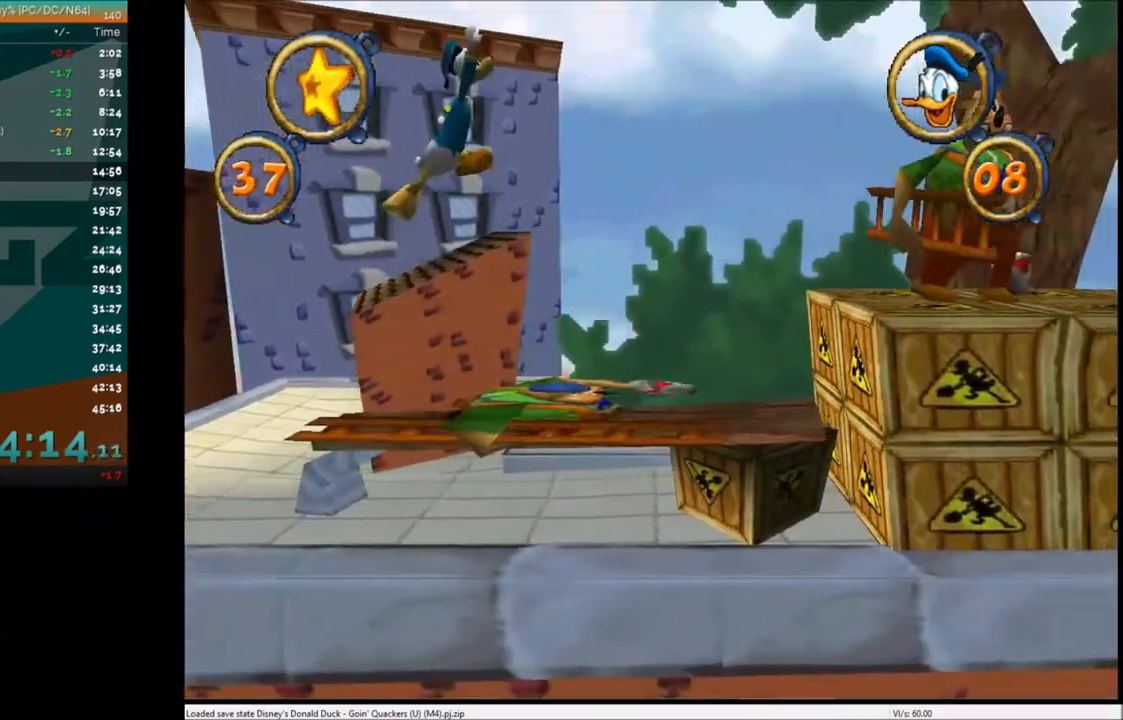
{"keys": ["right"], "events": []}
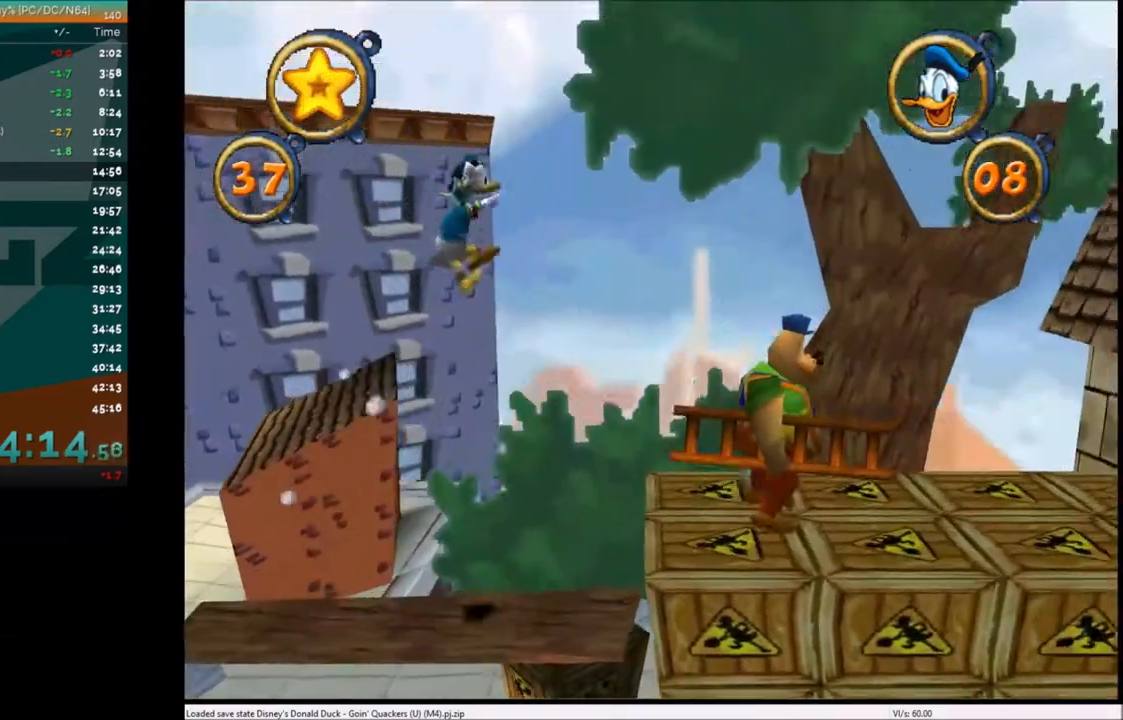
{"keys": ["right"], "events": [[267, "x", "down"], [401, "x", "up"]]}
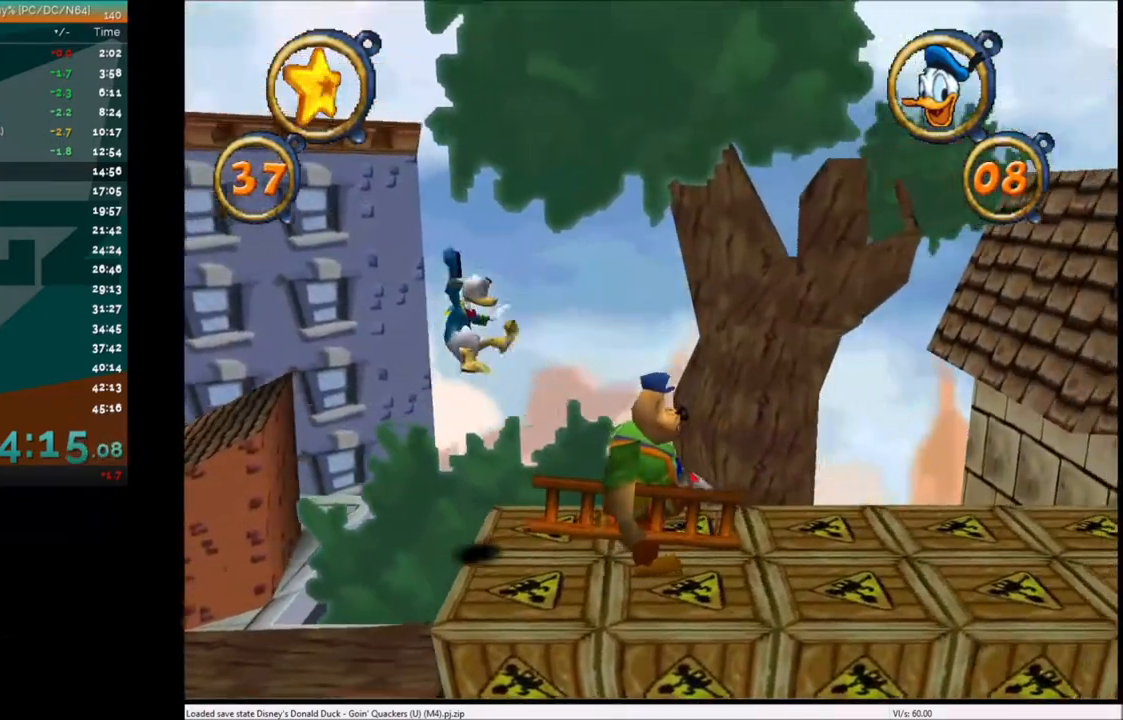
{"keys": ["right"], "events": [[67, "c", "down"], [133, "c", "up"], [234, "c", "down"], [334, "c", "up"], [434, "c", "down"], [467, "c", "up"]]}
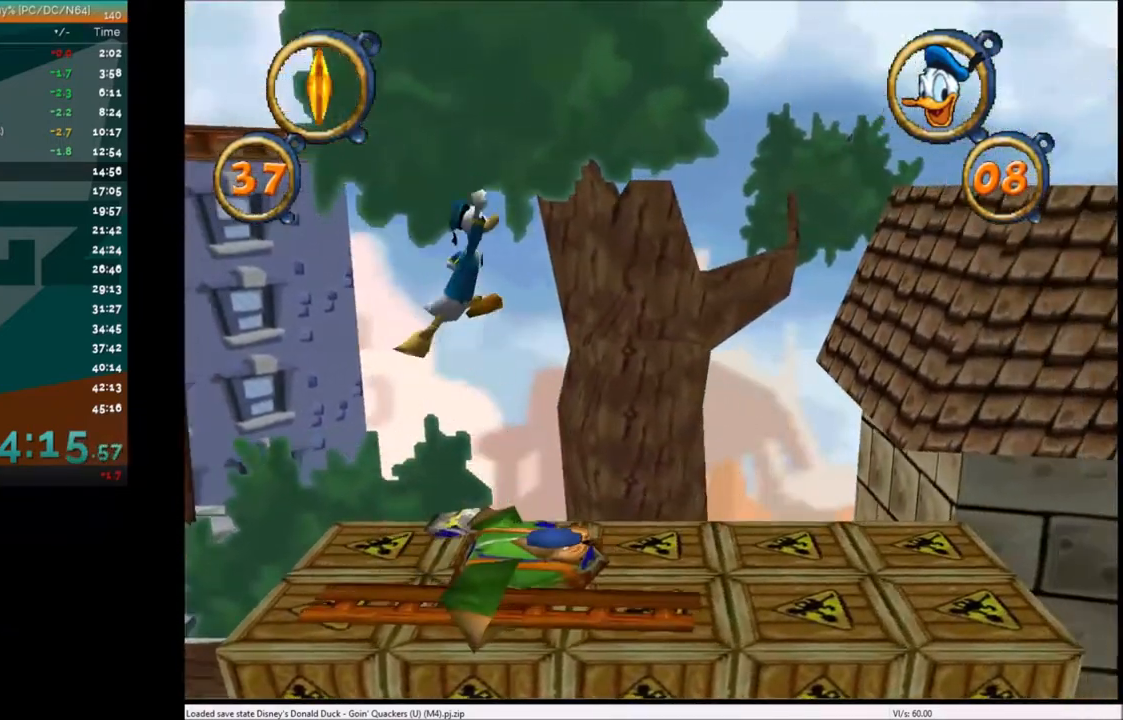
{"keys": ["right"], "events": []}
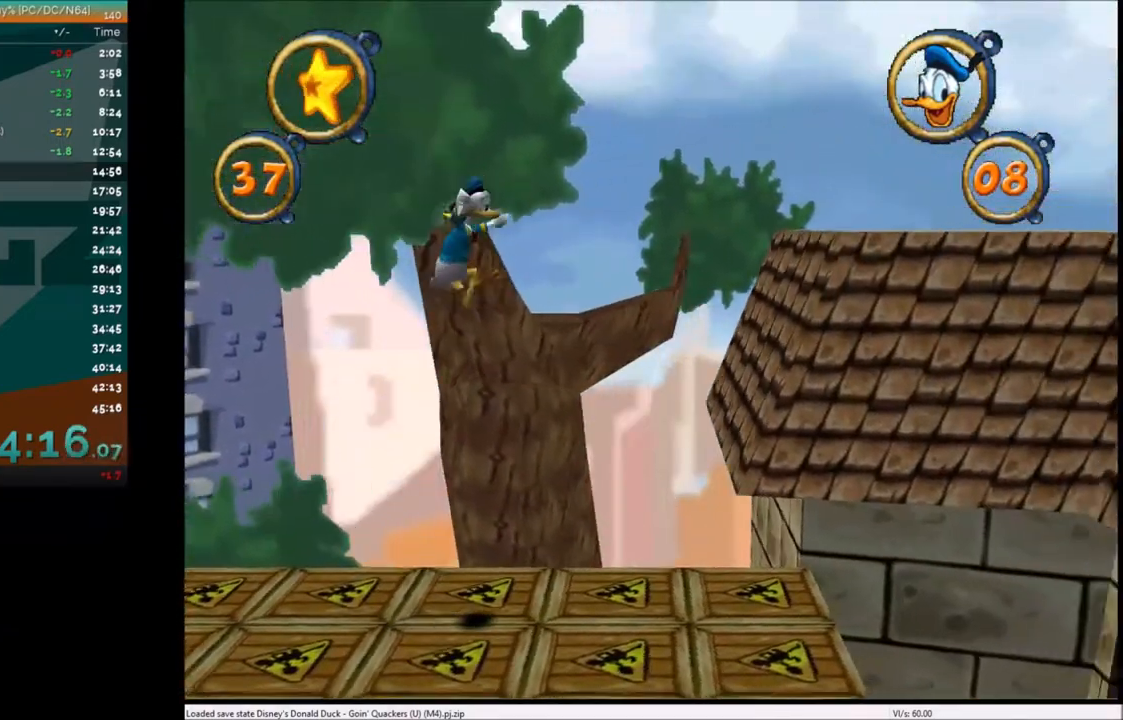
{"keys": ["right"], "events": []}
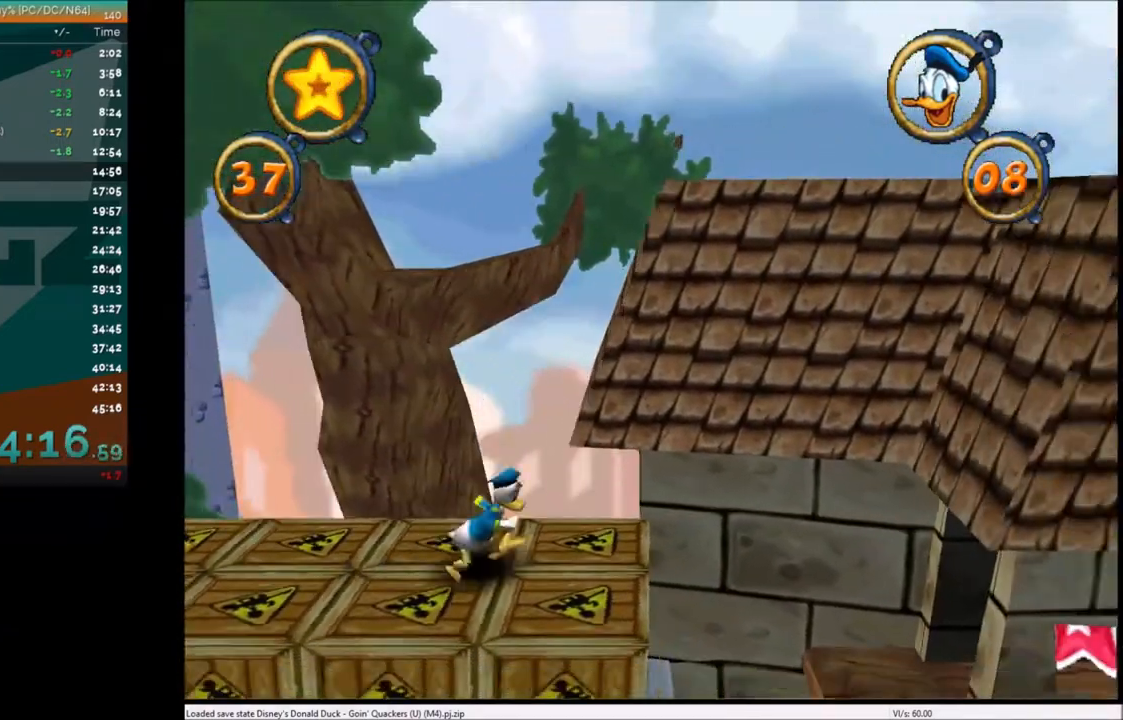
{"keys": ["right"], "events": []}
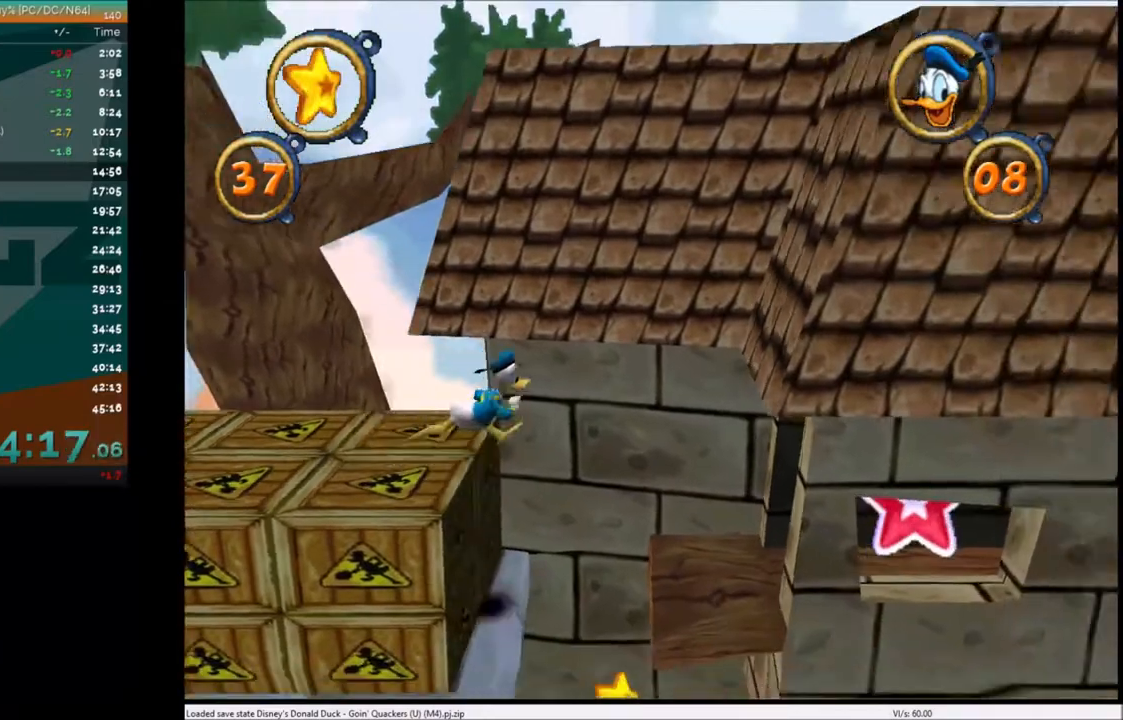
{"keys": ["right"], "events": [[67, "right", "up"], [300, "right", "down"]]}
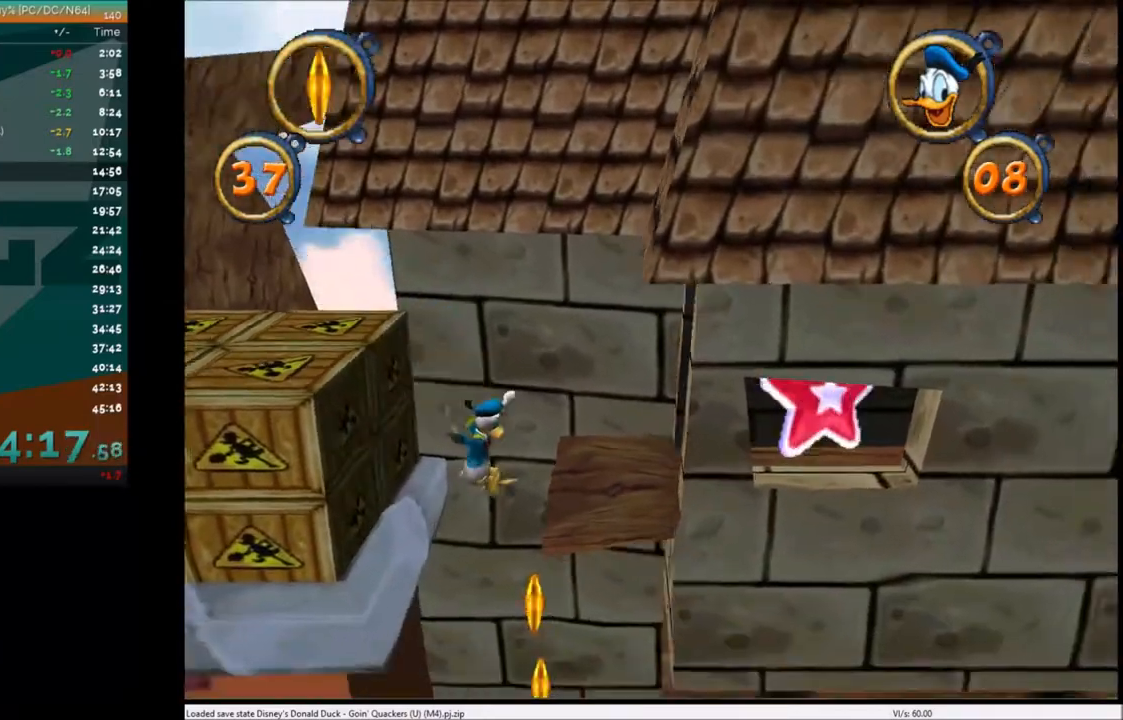
{"keys": ["right"], "events": []}
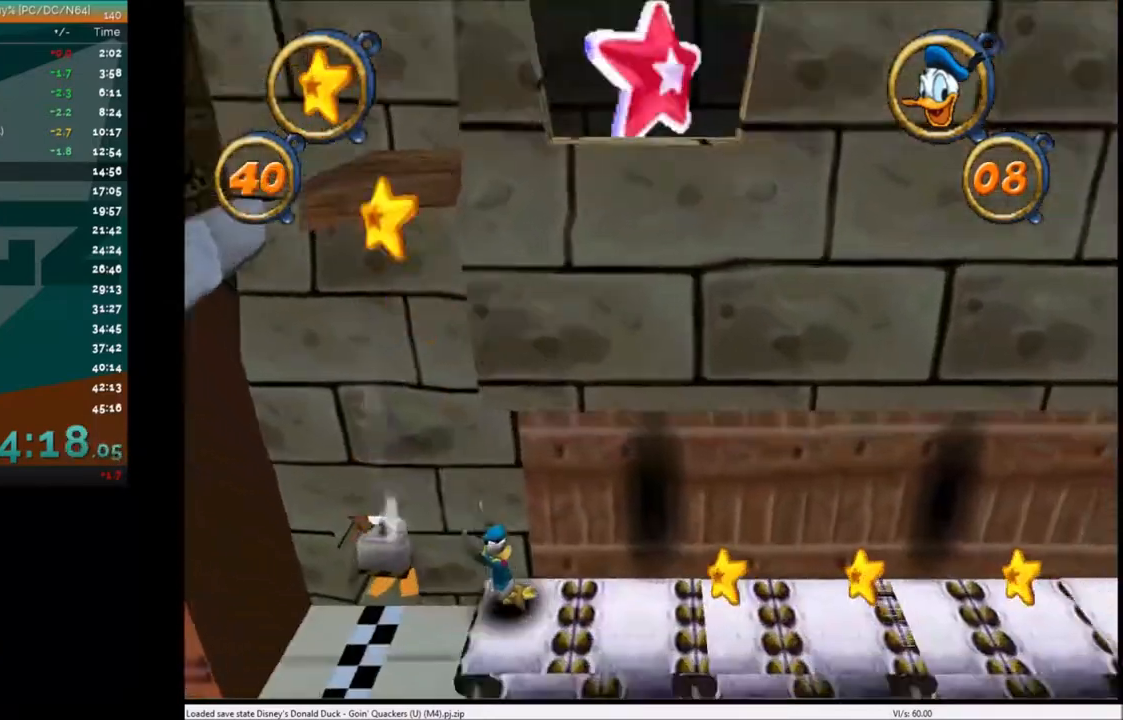
{"keys": ["right"], "events": []}
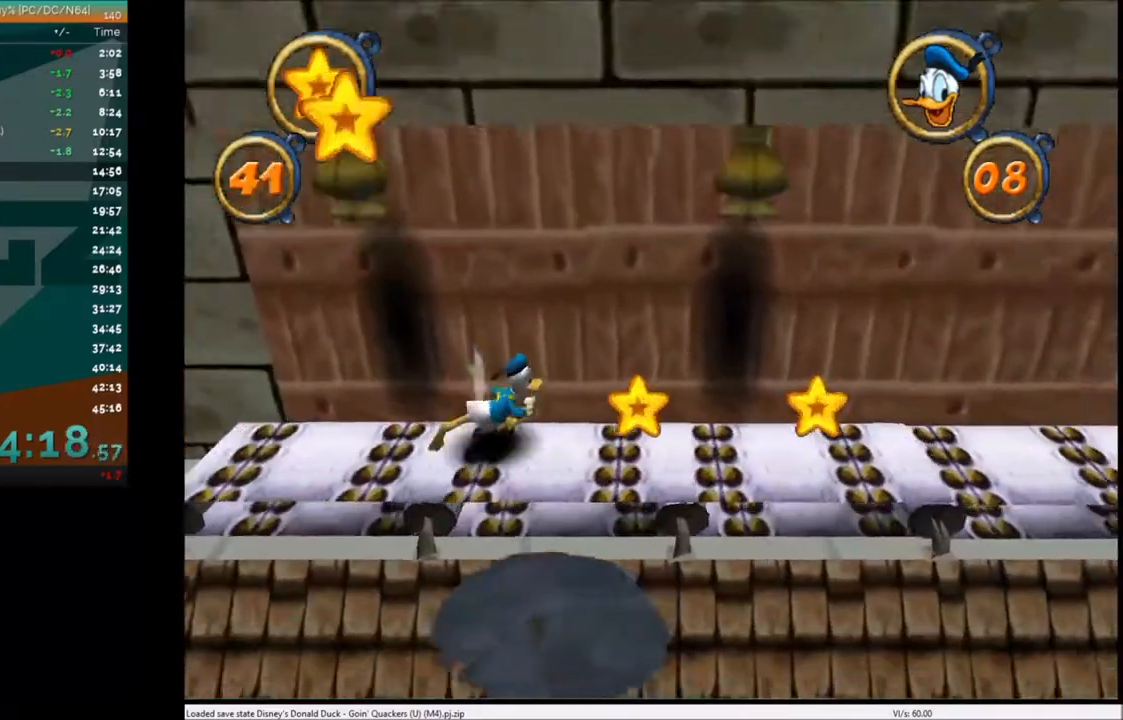
{"keys": ["right"], "events": []}
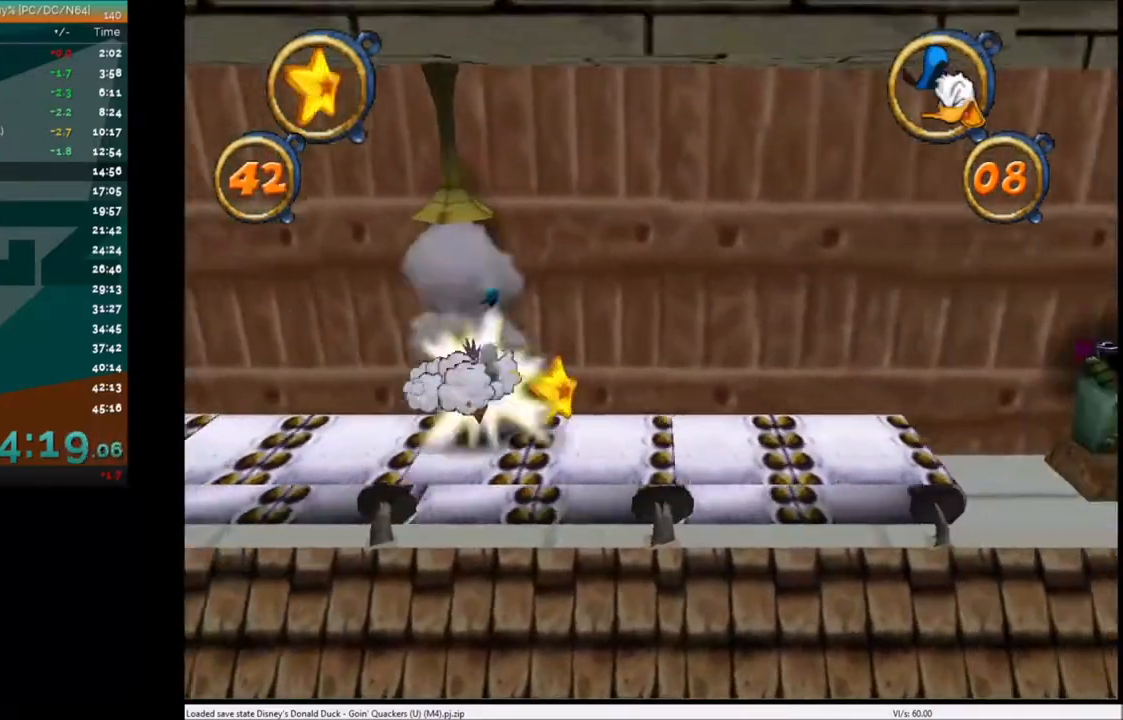
{"keys": ["right"], "events": []}
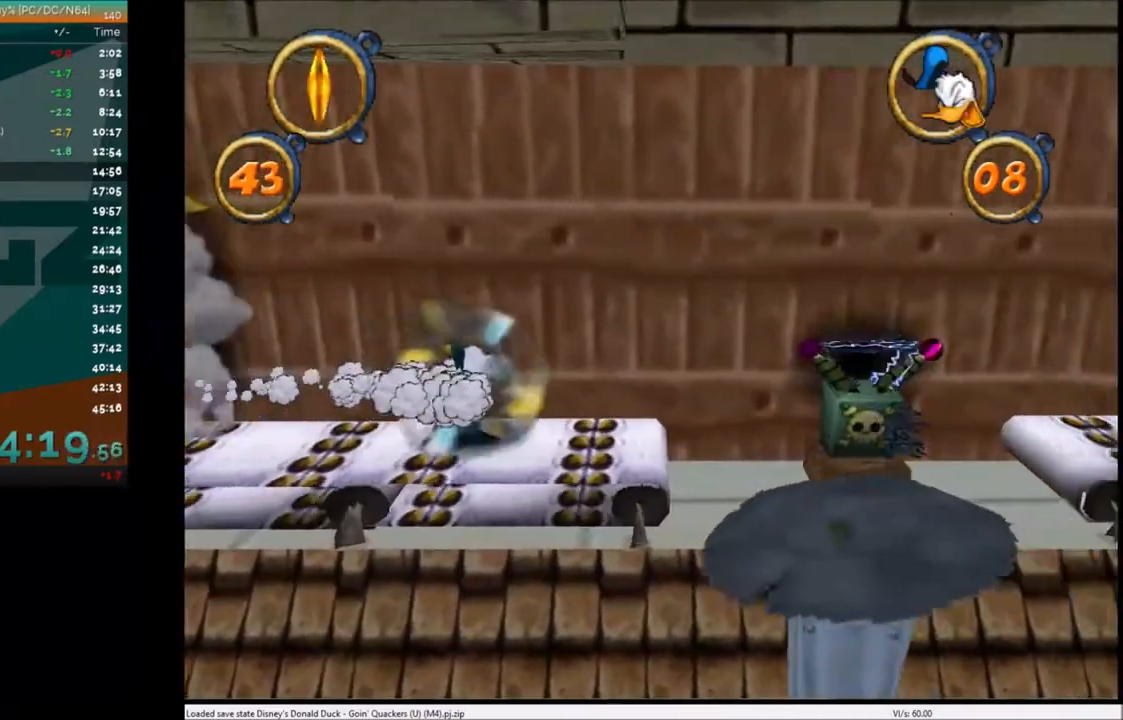
{"keys": ["right", "x"], "events": [[401, "x", "down"]]}
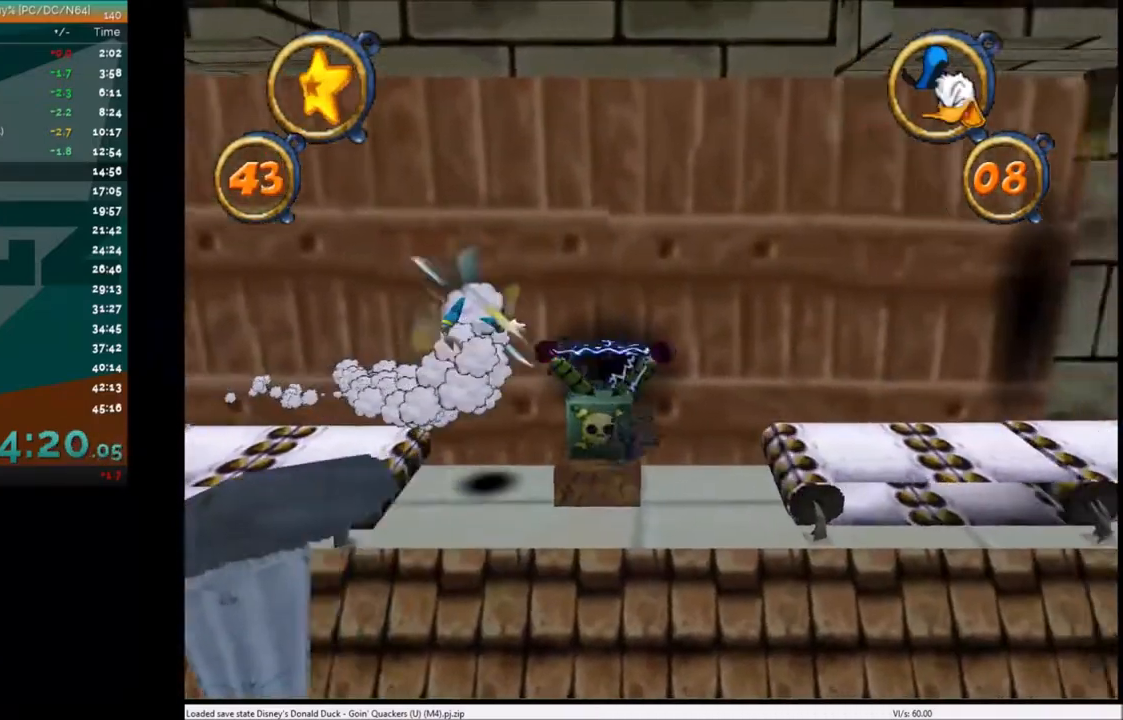
{"keys": ["right"], "events": [[200, "x", "up"]]}
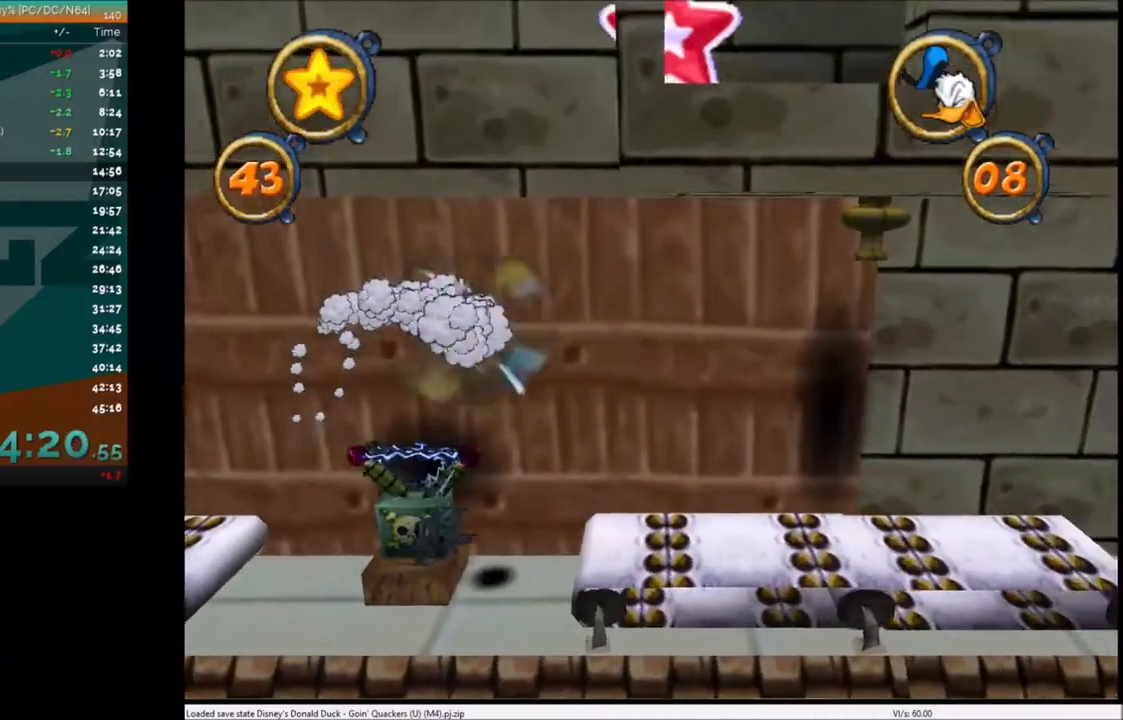
{"keys": ["right"], "events": []}
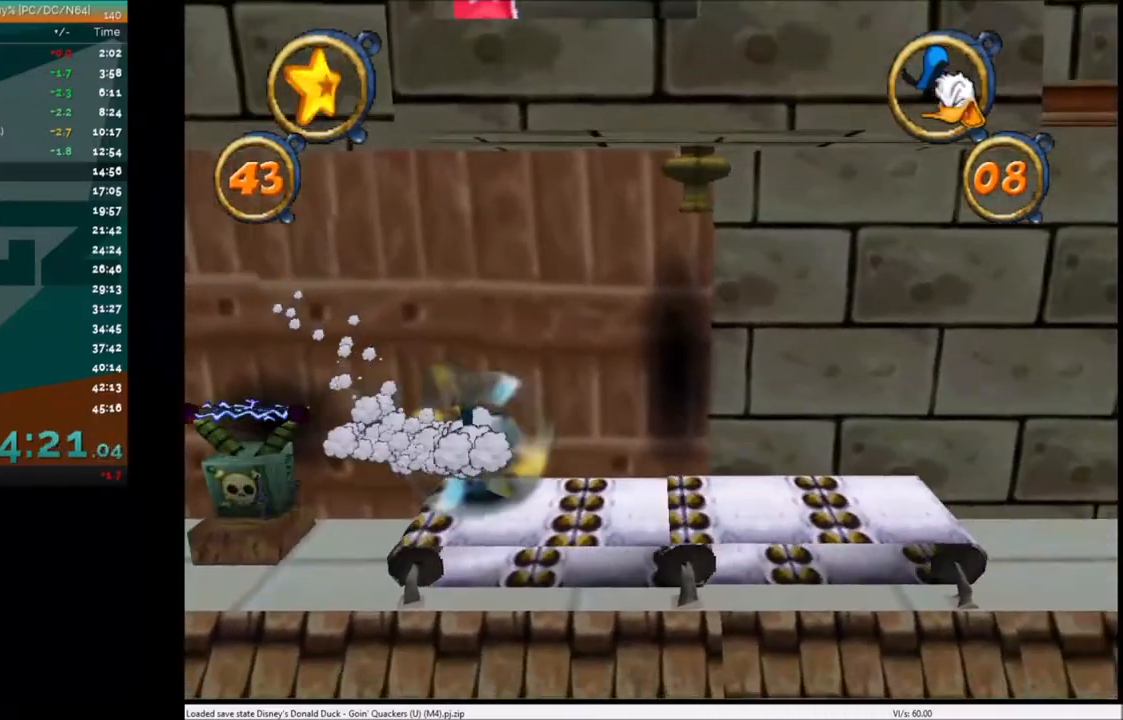
{"keys": ["right"], "events": []}
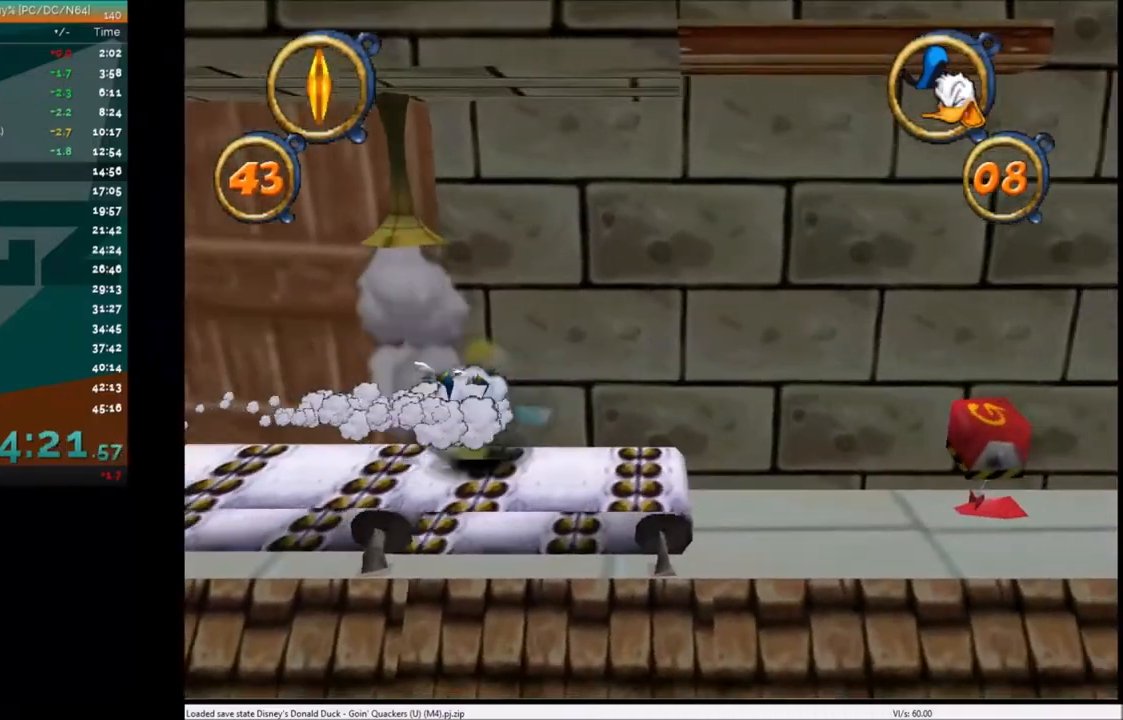
{"keys": ["right", "x"], "events": [[401, "x", "down"]]}
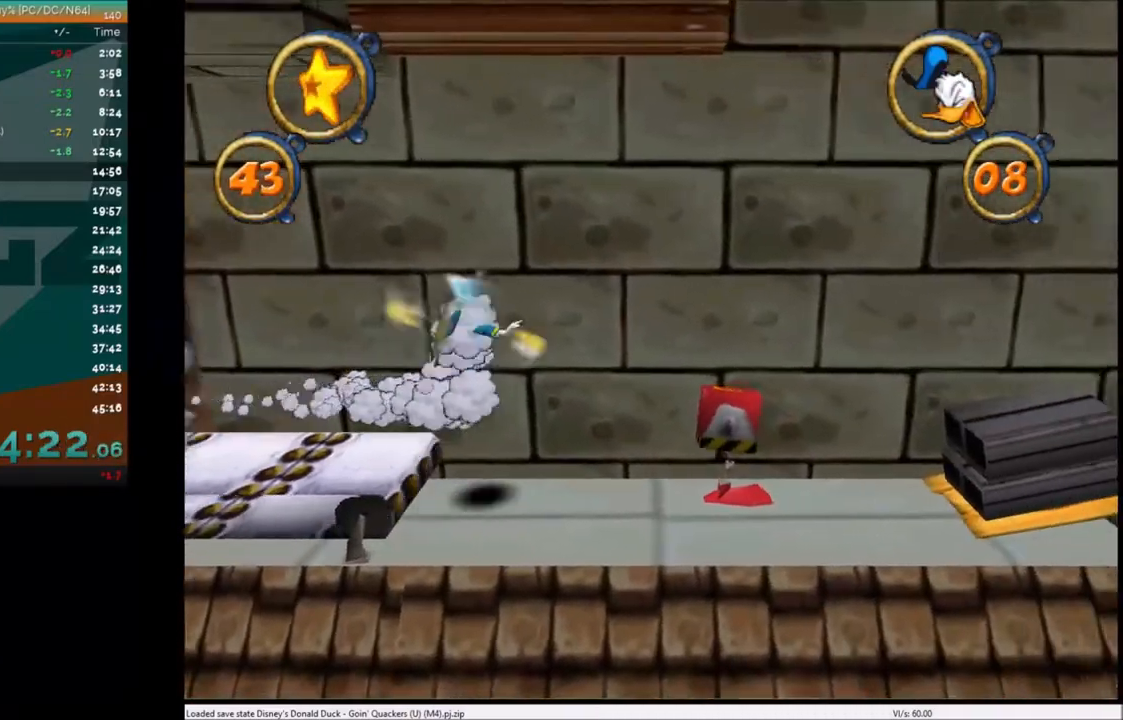
{"keys": ["right"], "events": [[100, "x", "up"]]}
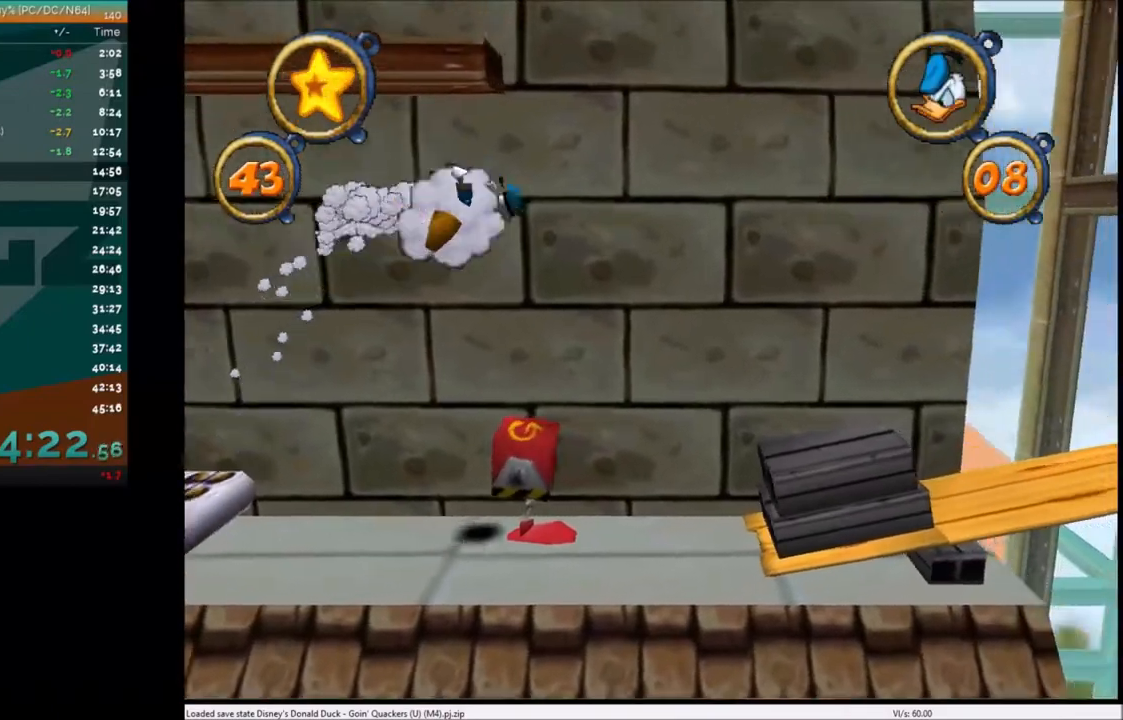
{"keys": ["right"], "events": []}
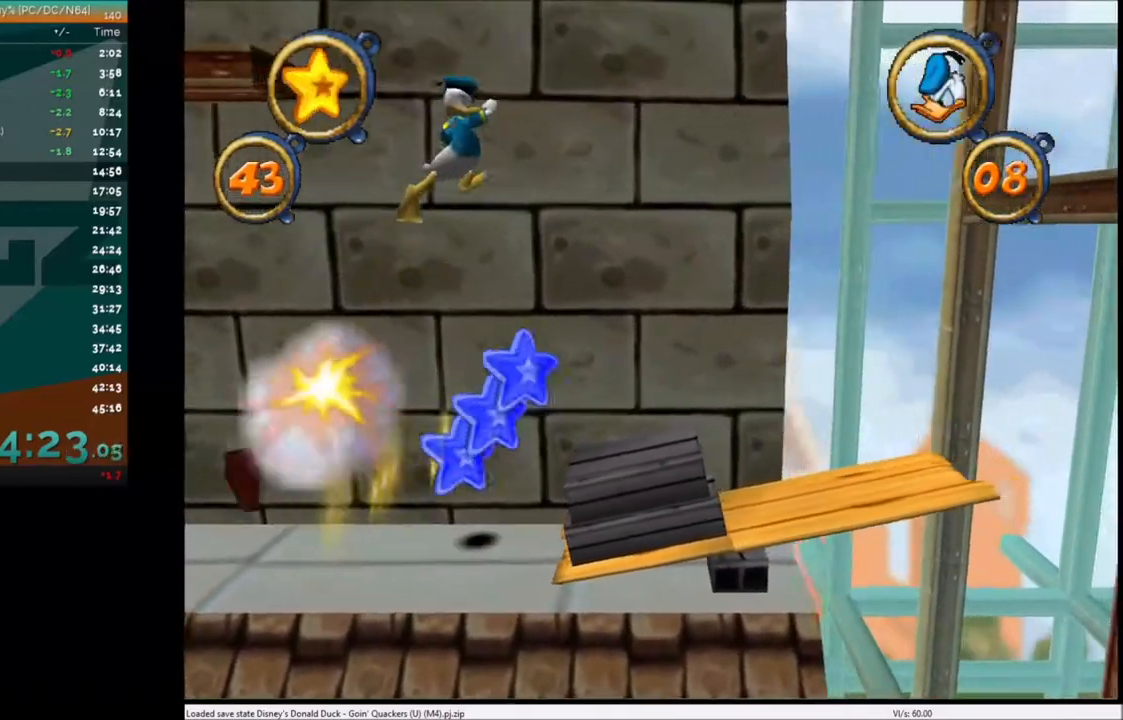
{"keys": ["right"], "events": []}
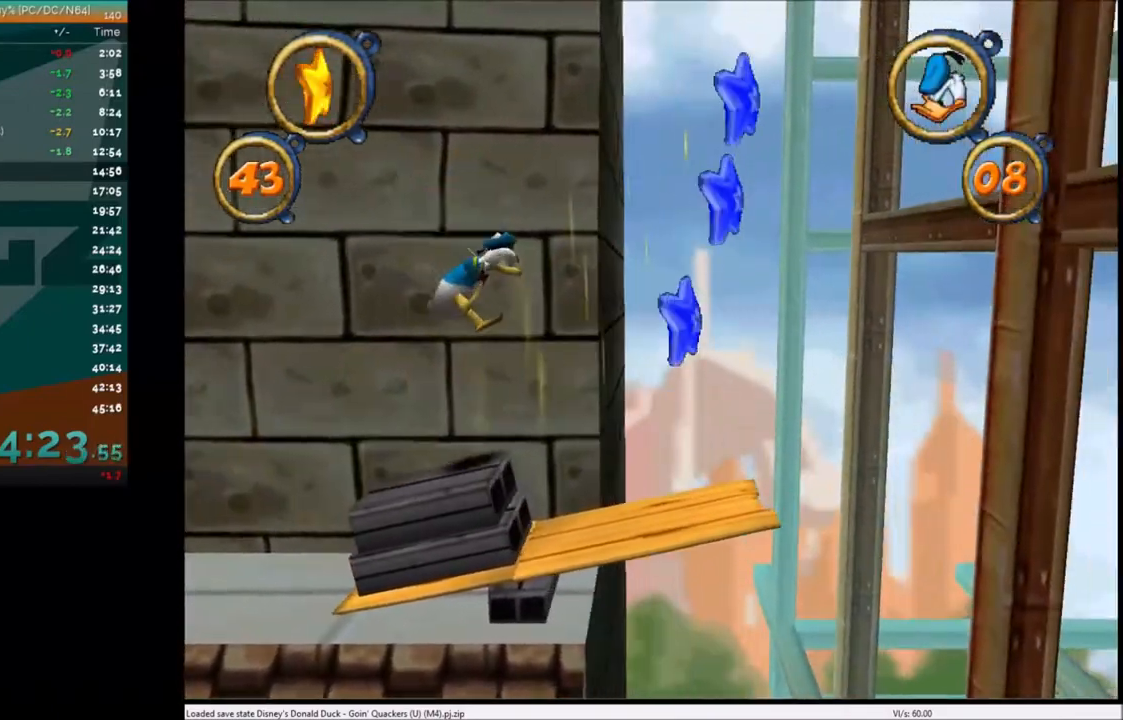
{"keys": ["right"], "events": []}